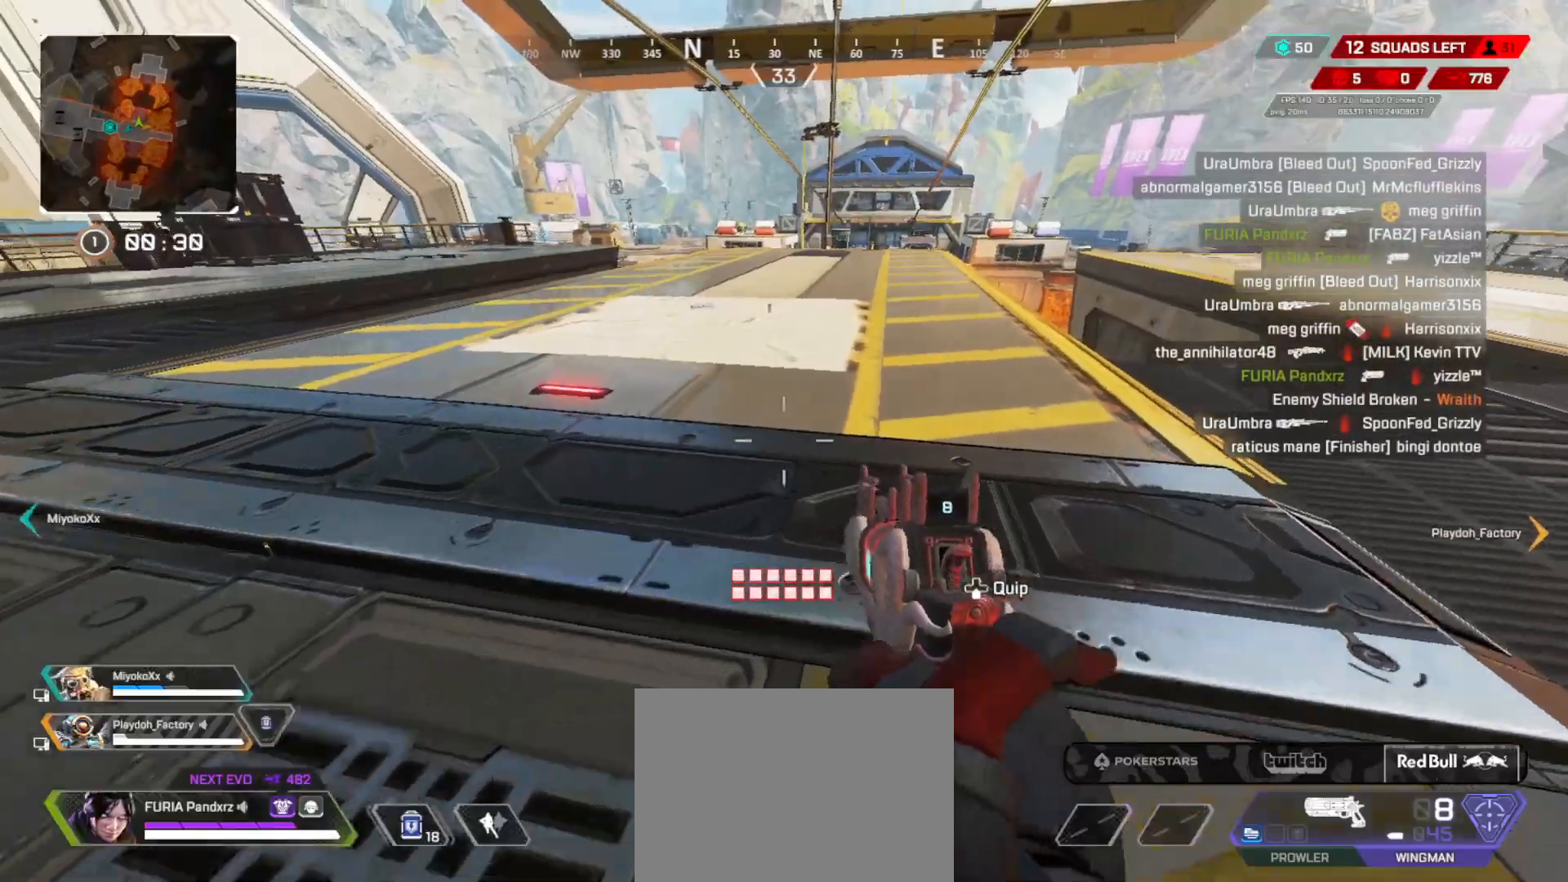
Gameplay with a controller (Xbox layout); each line is a JSON object with the inputs held at the frame after it. "button_events" lists button changes between this image and that frame as [ms after this image, input, new state], when the widget could be followed in between (sticks are given only as held states). Not read: DPAD_UP R3.
{"buttons": ["DPAD_LEFT"], "left_stick": "up", "right_stick": "center", "button_events": [[33, "B", "up"], [117, "L3", "up"], [200, "L3", "down"], [317, "L3", "up"], [417, "DPAD_LEFT", "down"]]}
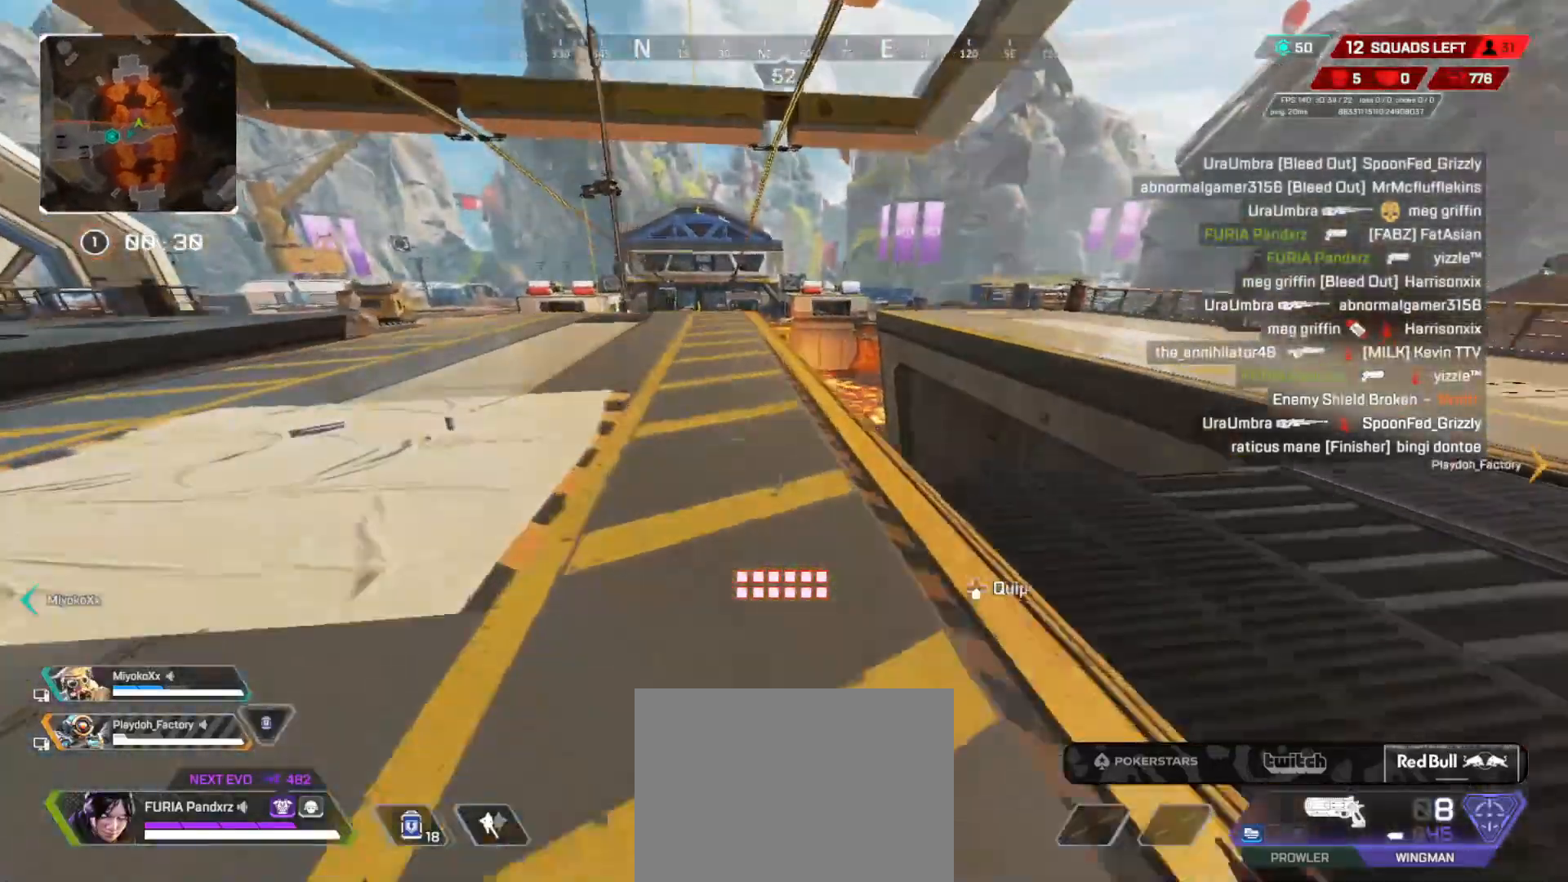
{"buttons": ["B"], "left_stick": "up", "right_stick": "center", "button_events": [[201, "DPAD_LEFT", "up"], [468, "B", "down"]]}
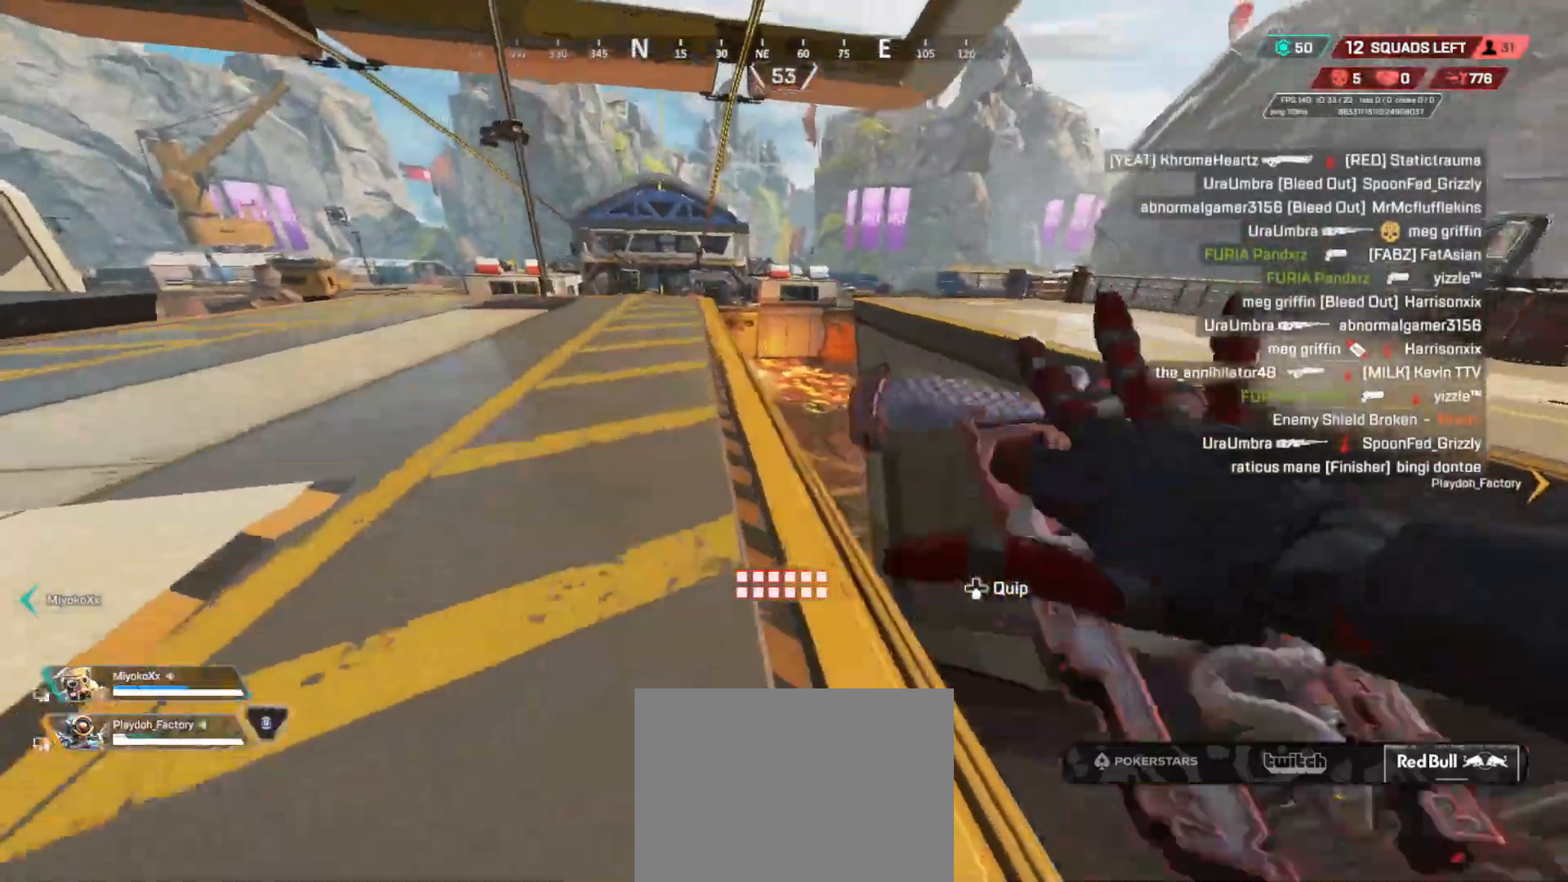
{"buttons": ["B"], "left_stick": "left", "right_stick": "right", "button_events": [[67, "Y", "down"], [117, "Y", "up"], [317, "A", "down"], [384, "A", "up"]]}
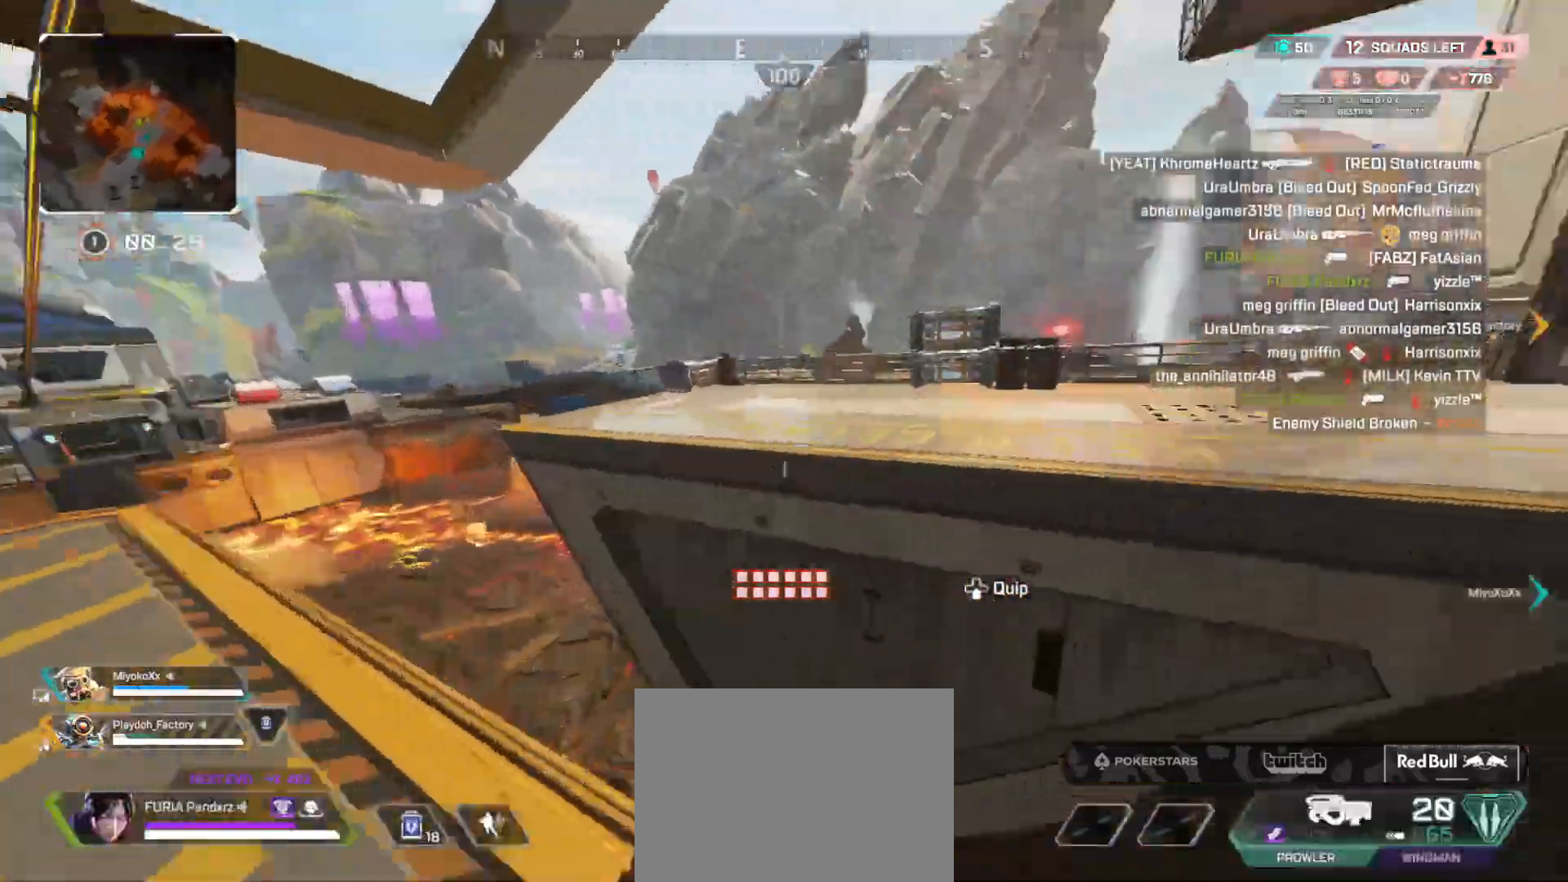
{"buttons": ["B"], "left_stick": "down-left", "right_stick": "right"}
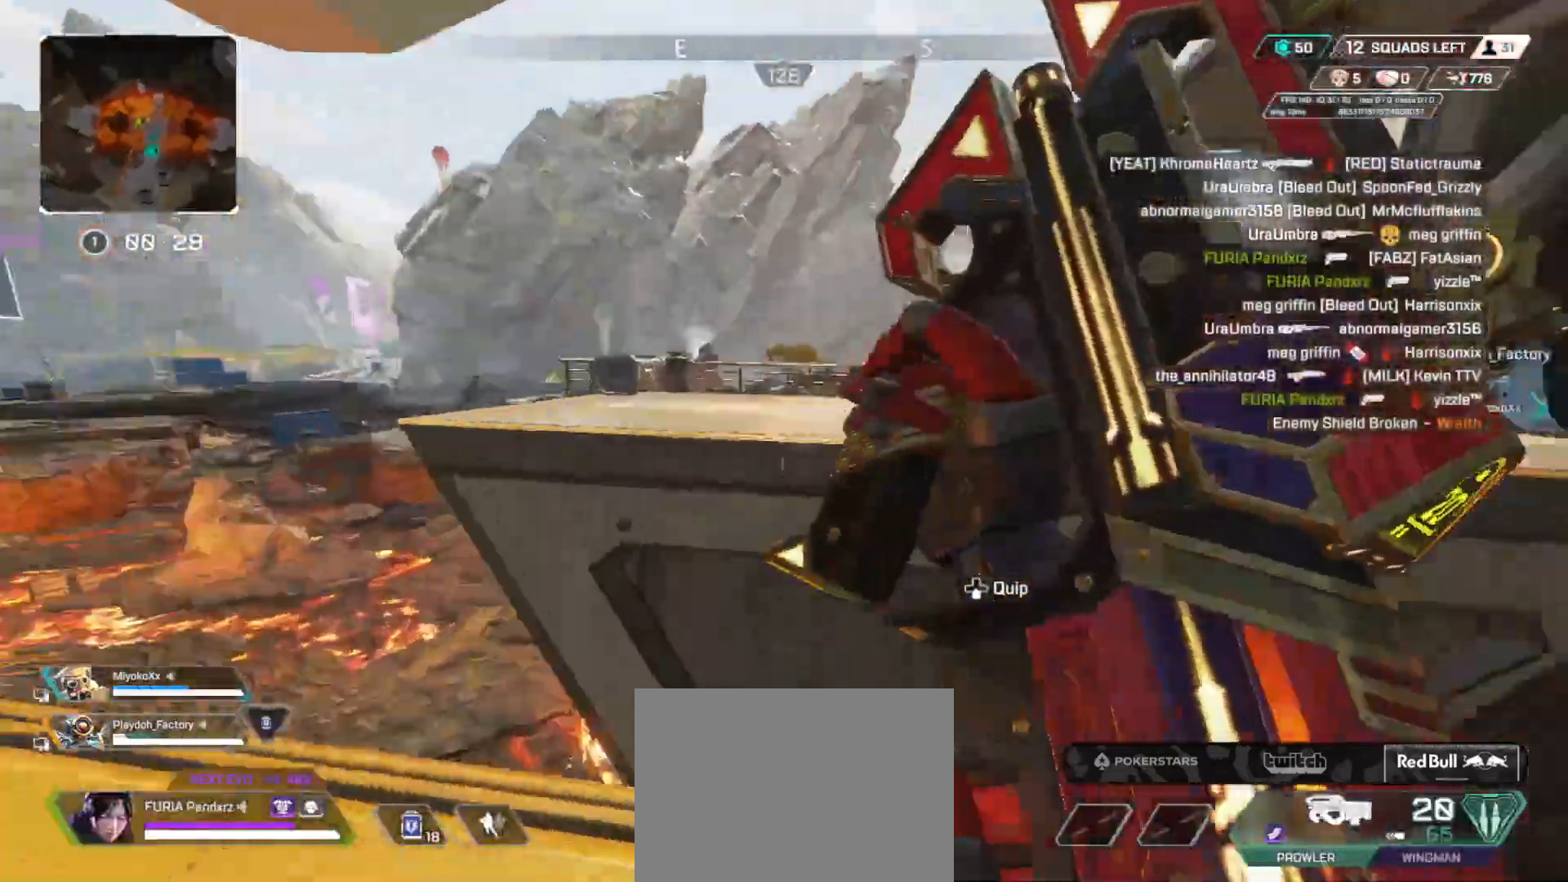
{"buttons": [], "left_stick": "up", "right_stick": "left", "button_events": [[167, "A", "down"], [317, "A", "up"], [484, "B", "up"]]}
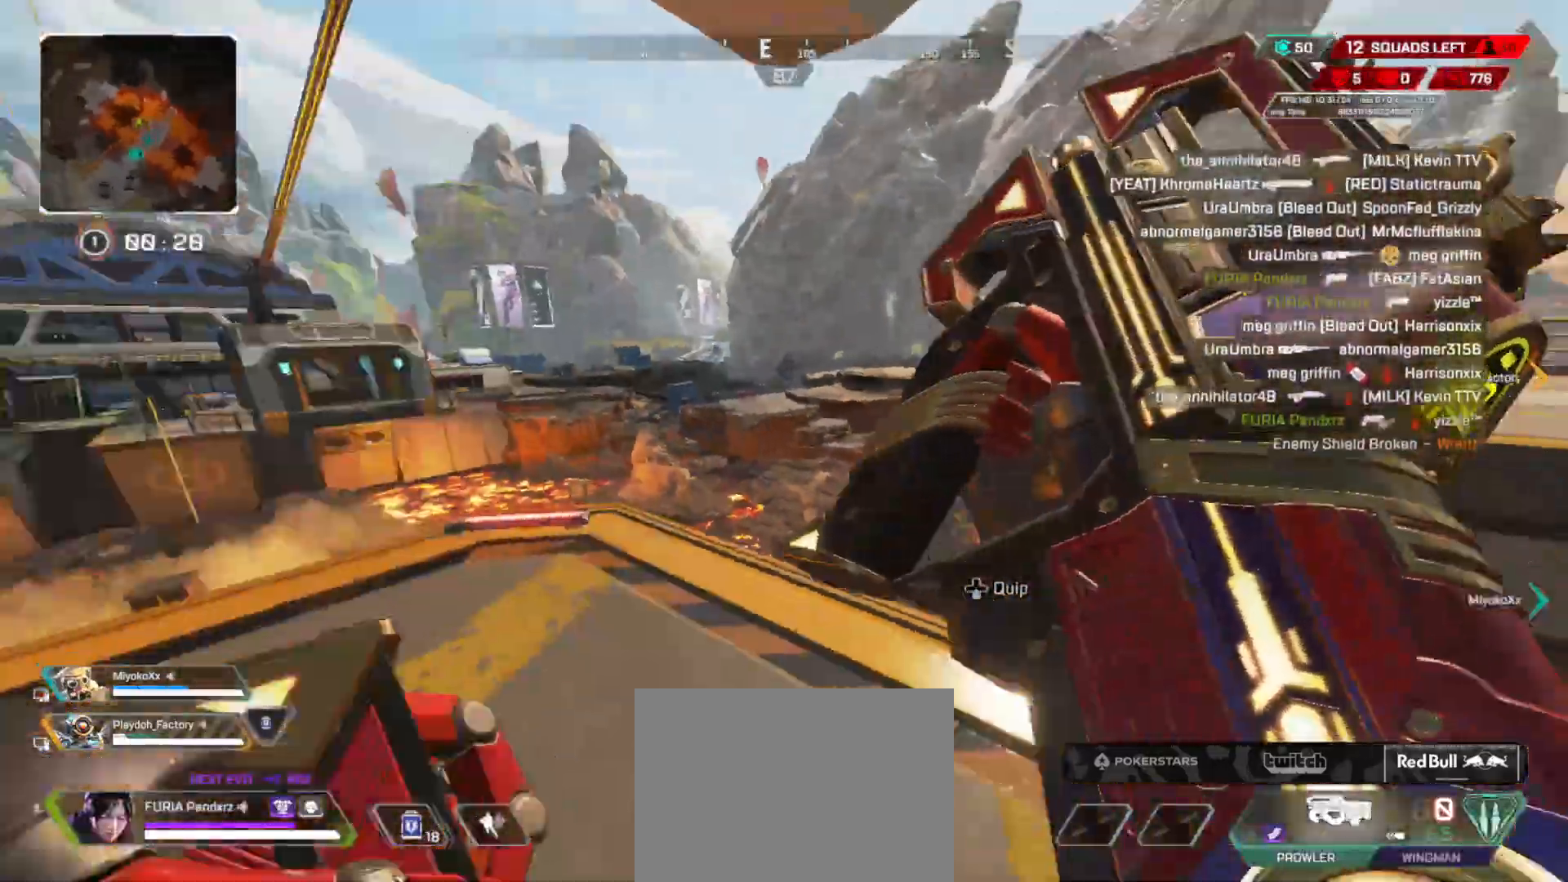
{"buttons": ["A"], "left_stick": "up", "right_stick": "down-left", "button_events": [[34, "L3", "down"], [134, "L3", "up"], [234, "L3", "down"], [351, "L3", "up"], [484, "A", "down"]]}
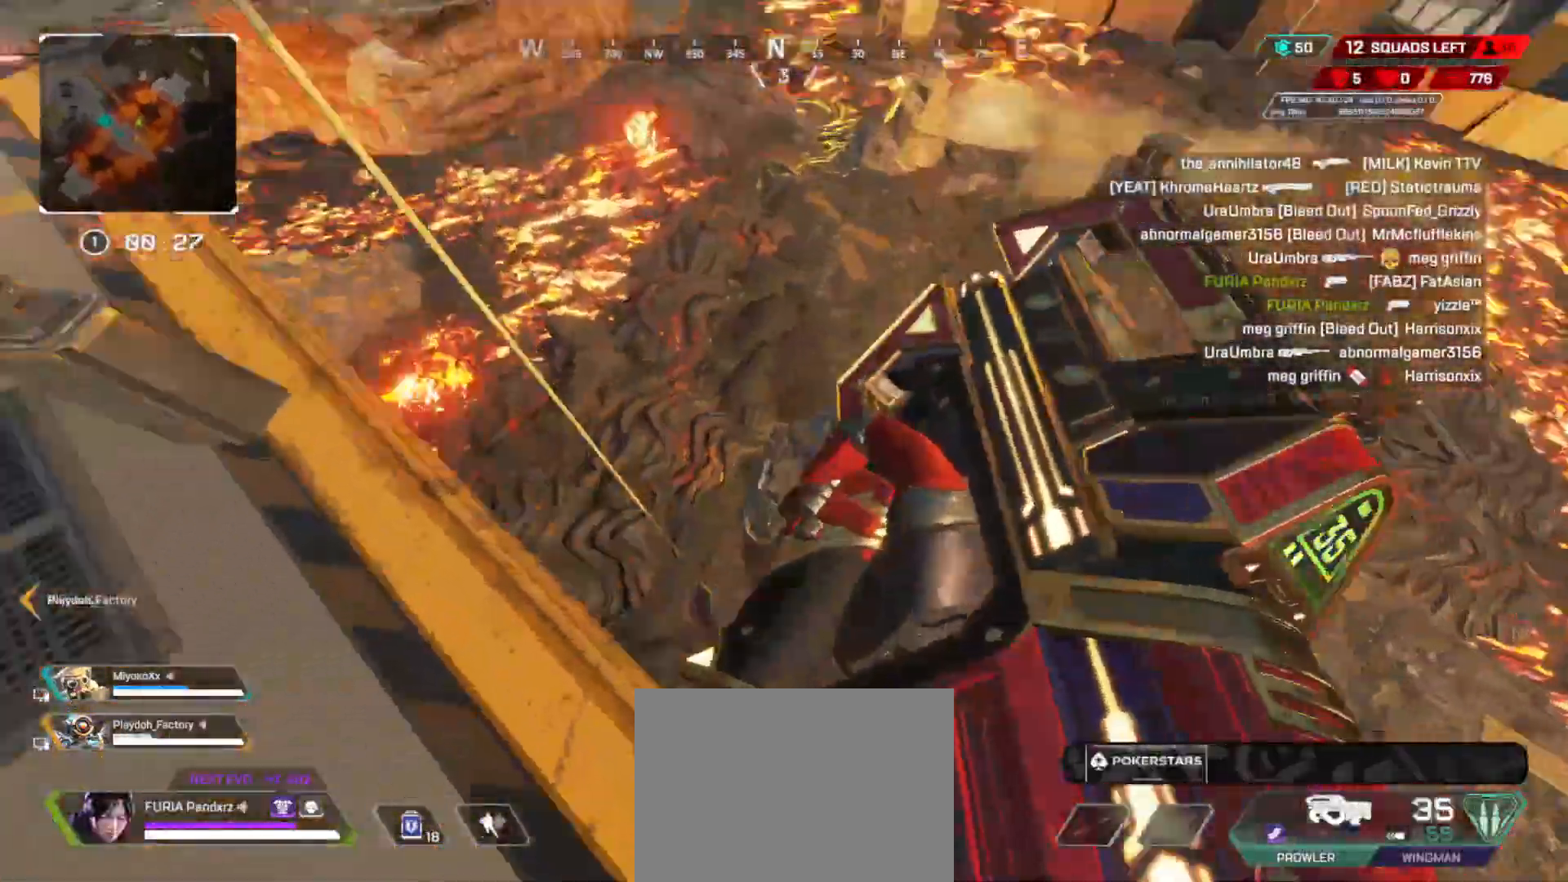
{"buttons": [], "left_stick": "down-right", "right_stick": "center", "button_events": [[100, "A", "up"], [434, "Y", "down"], [467, "Y", "up"]]}
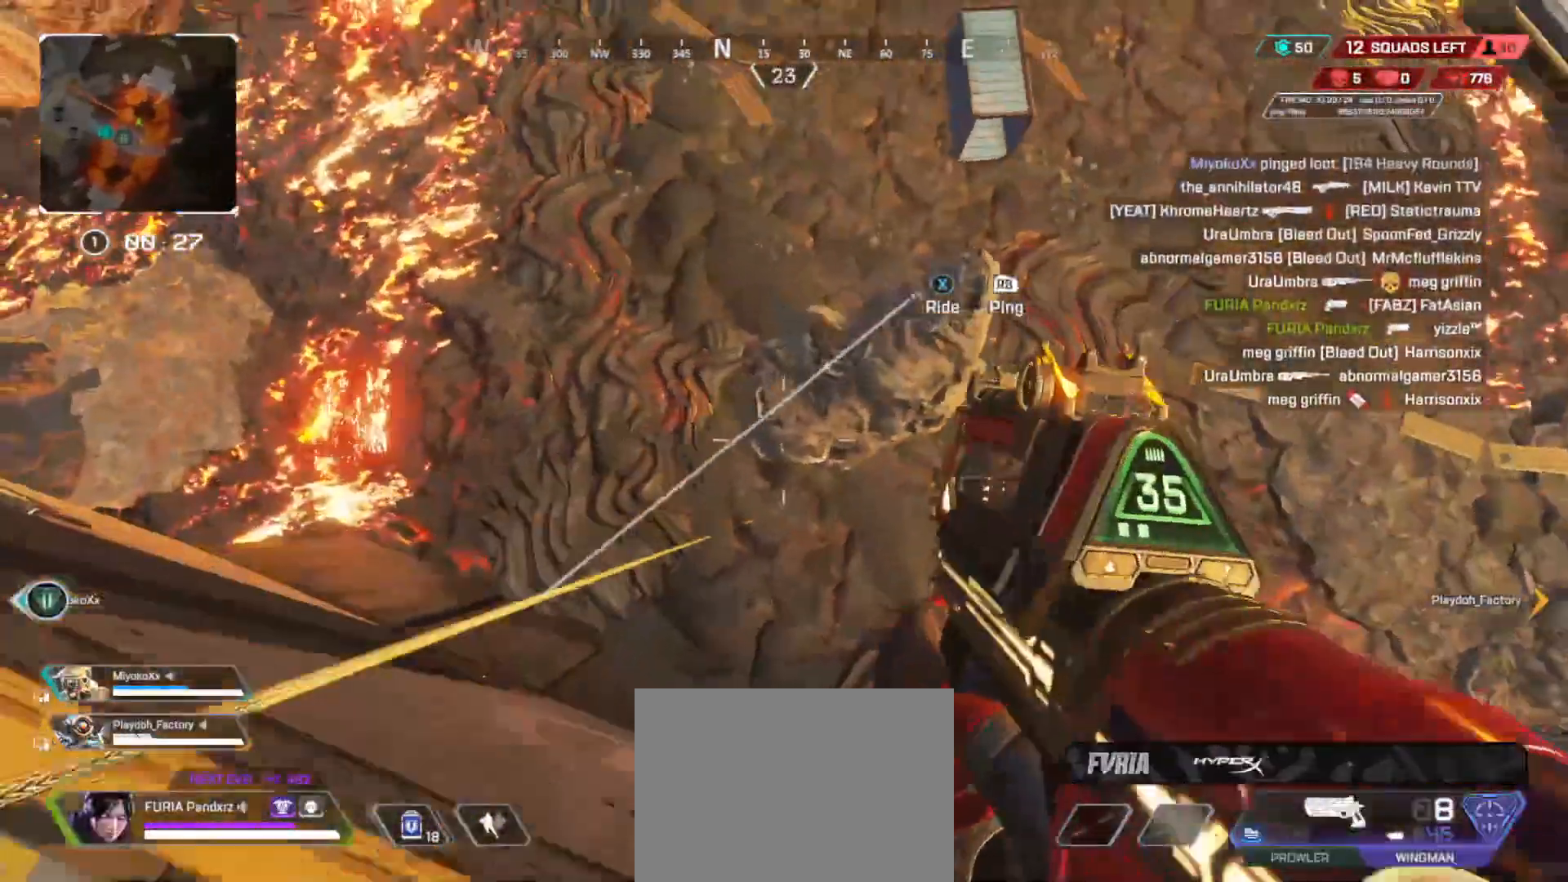
{"buttons": [], "left_stick": "center", "right_stick": "center", "button_events": []}
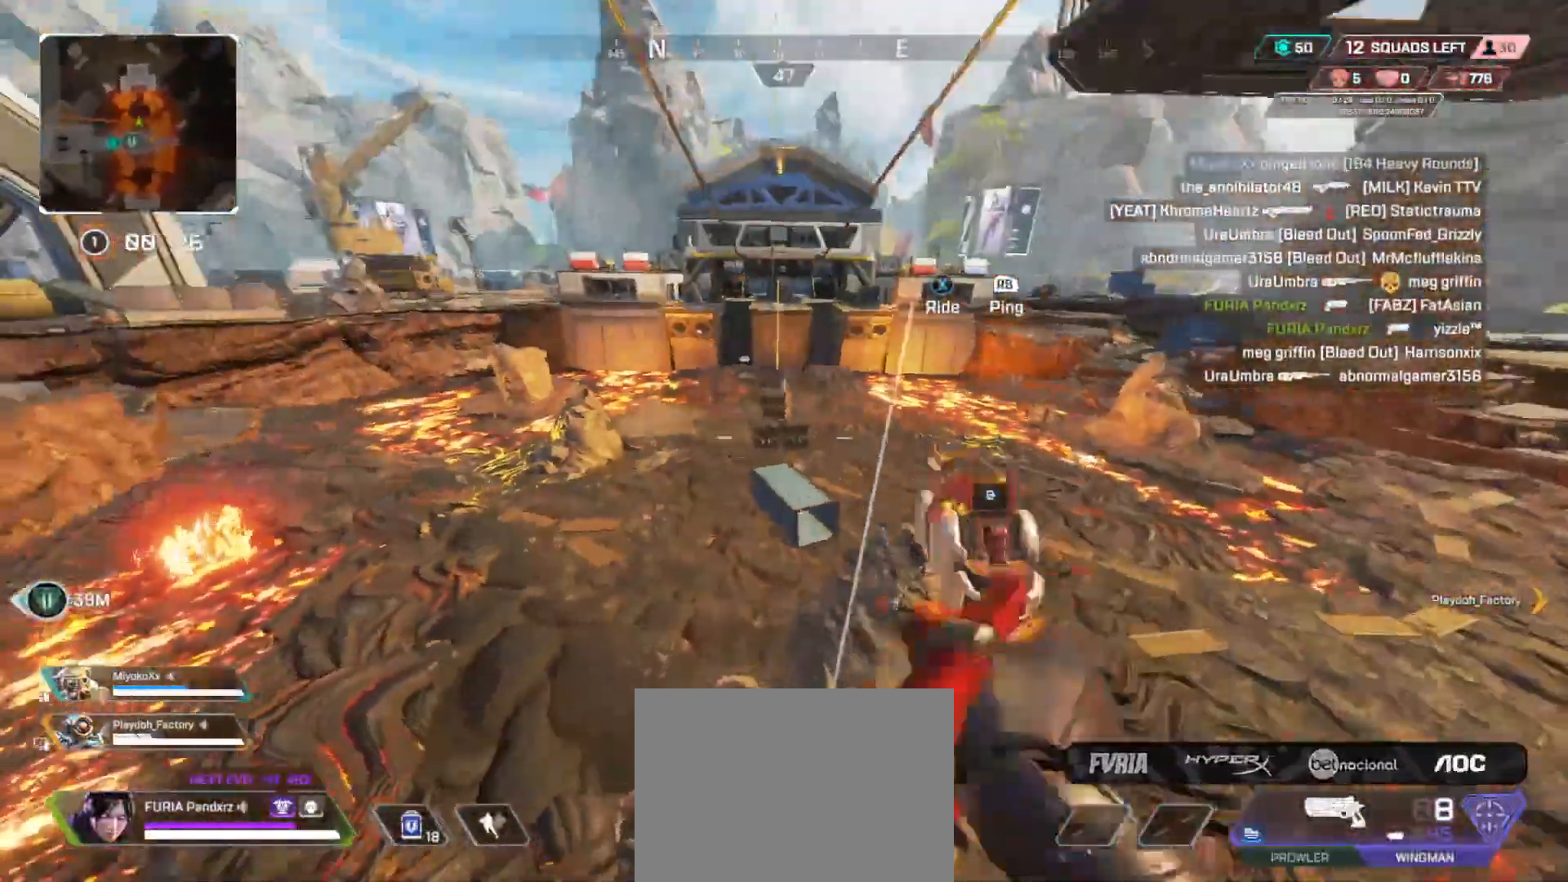
{"buttons": [], "left_stick": "right", "right_stick": "center", "button_events": [[200, "X", "down"], [267, "X", "up"], [350, "A", "down"], [434, "A", "up"]]}